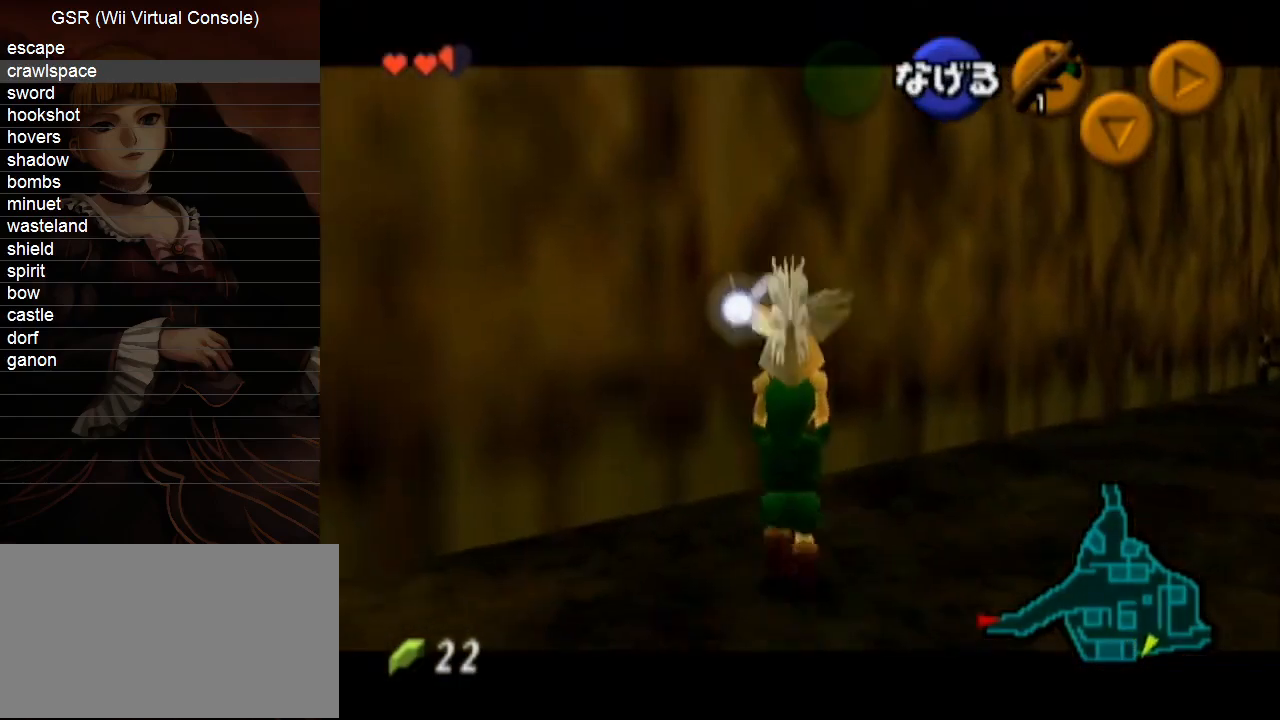
Gameplay with a controller (Nintendo layout); each line is a JSON object with the inputs held at the frame after it. "events" lists button and stick changes between this image and that frame as [ms after this image, input, new state], when the widget could be followed in between. Not read: L3 R3.
{"buttons": ["L1"], "left_stick": "down", "right_stick": "center", "events": []}
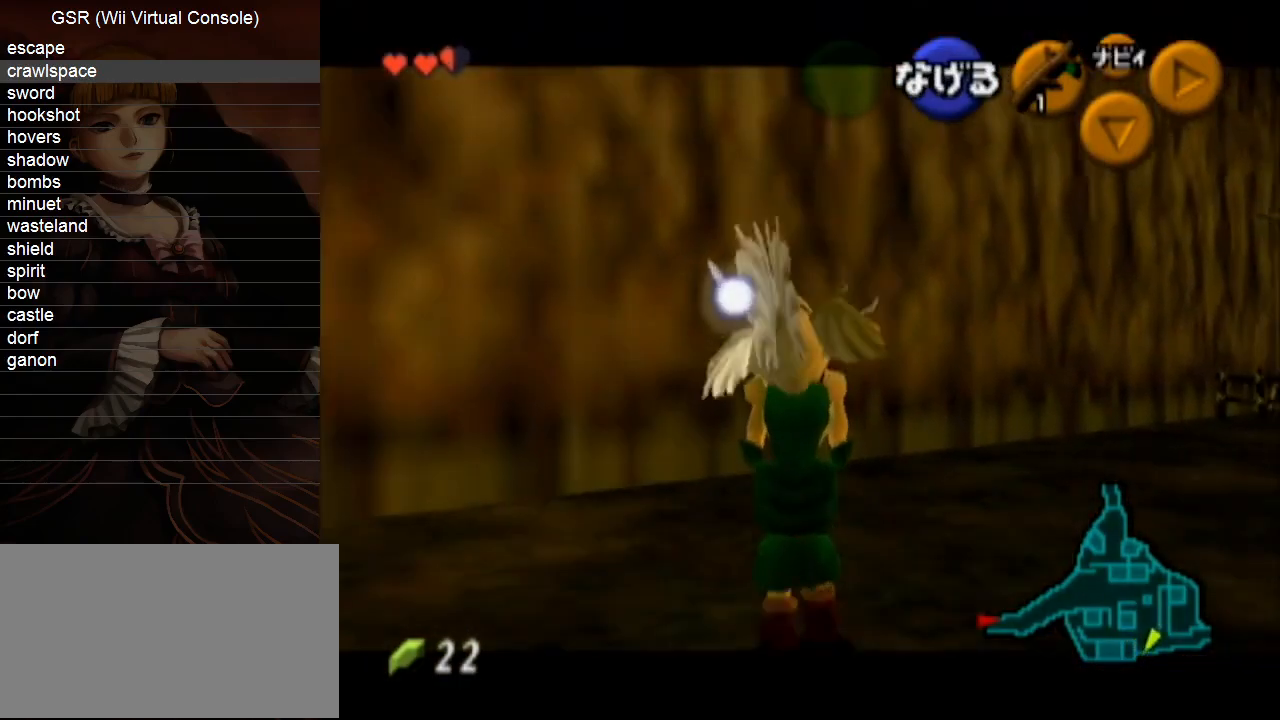
{"buttons": ["L1"], "left_stick": "down", "right_stick": "center", "events": []}
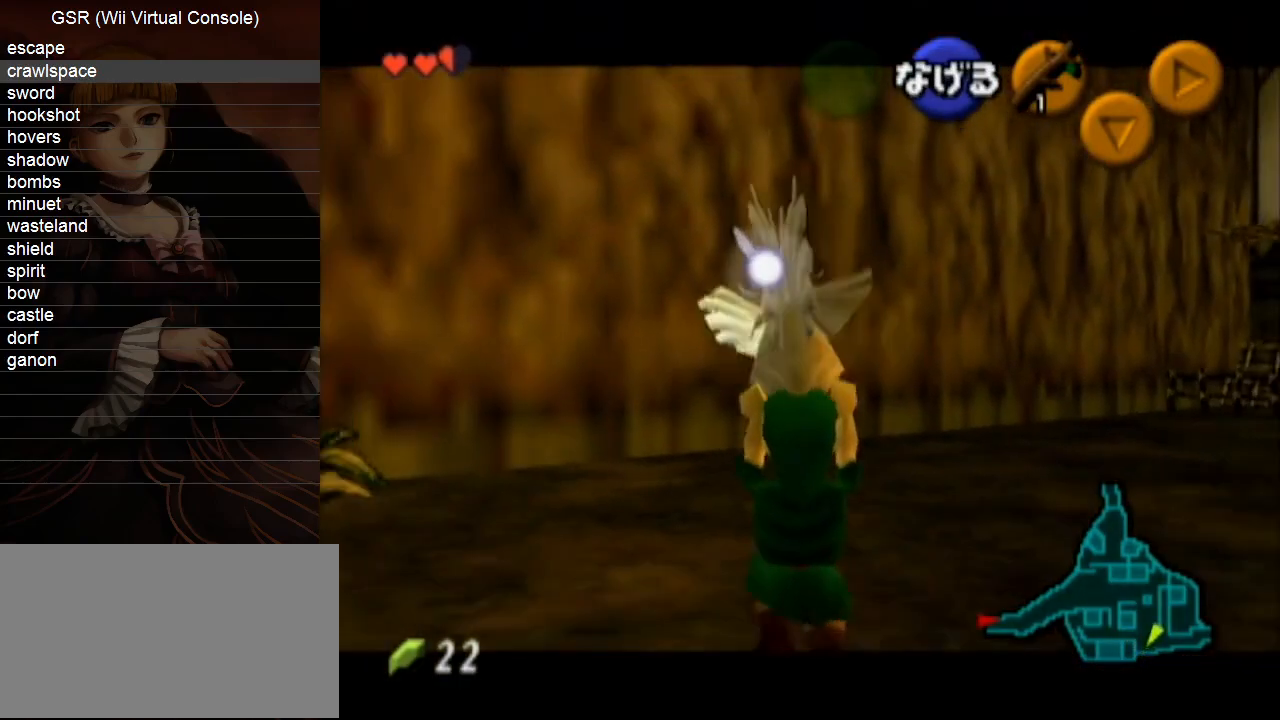
{"buttons": [], "left_stick": "up", "right_stick": "center", "events": [[67, "L1", "up"], [133, "left_stick", "down-right"], [250, "L1", "down"], [383, "L1", "up"], [383, "left_stick", "up"]]}
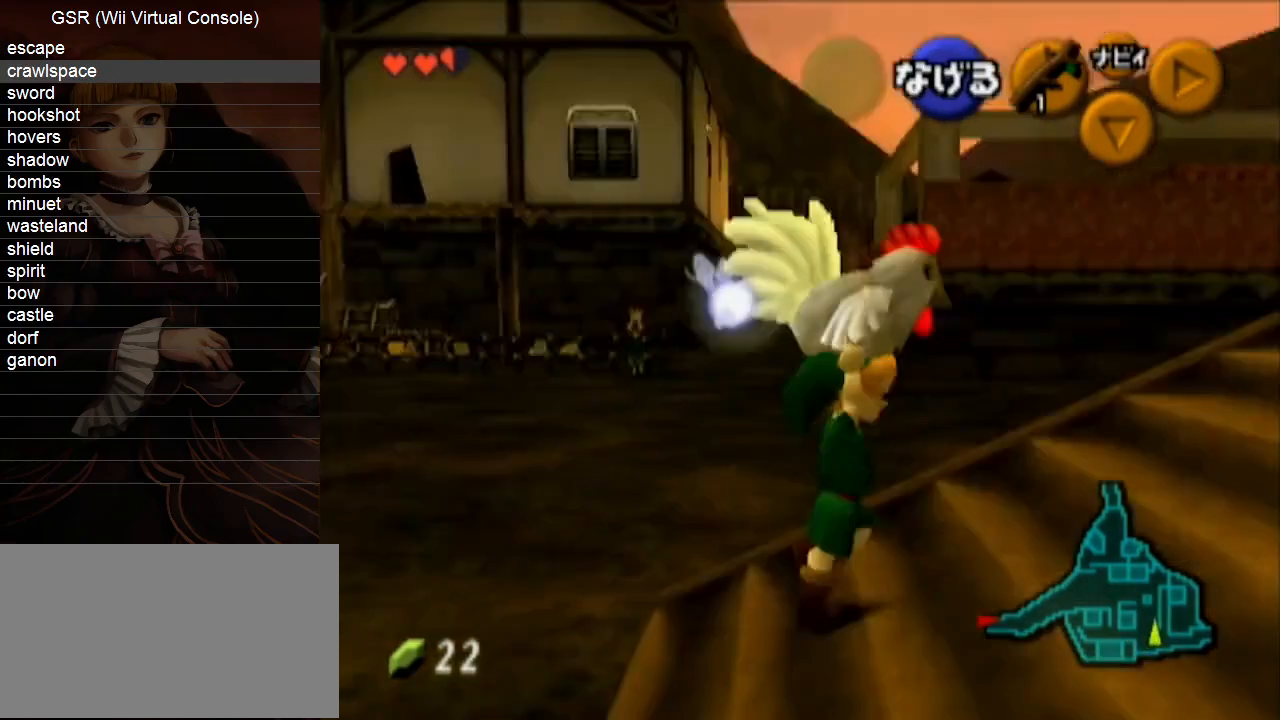
{"buttons": [], "left_stick": "up-right", "right_stick": "center", "events": [[433, "left_stick", "up-right"]]}
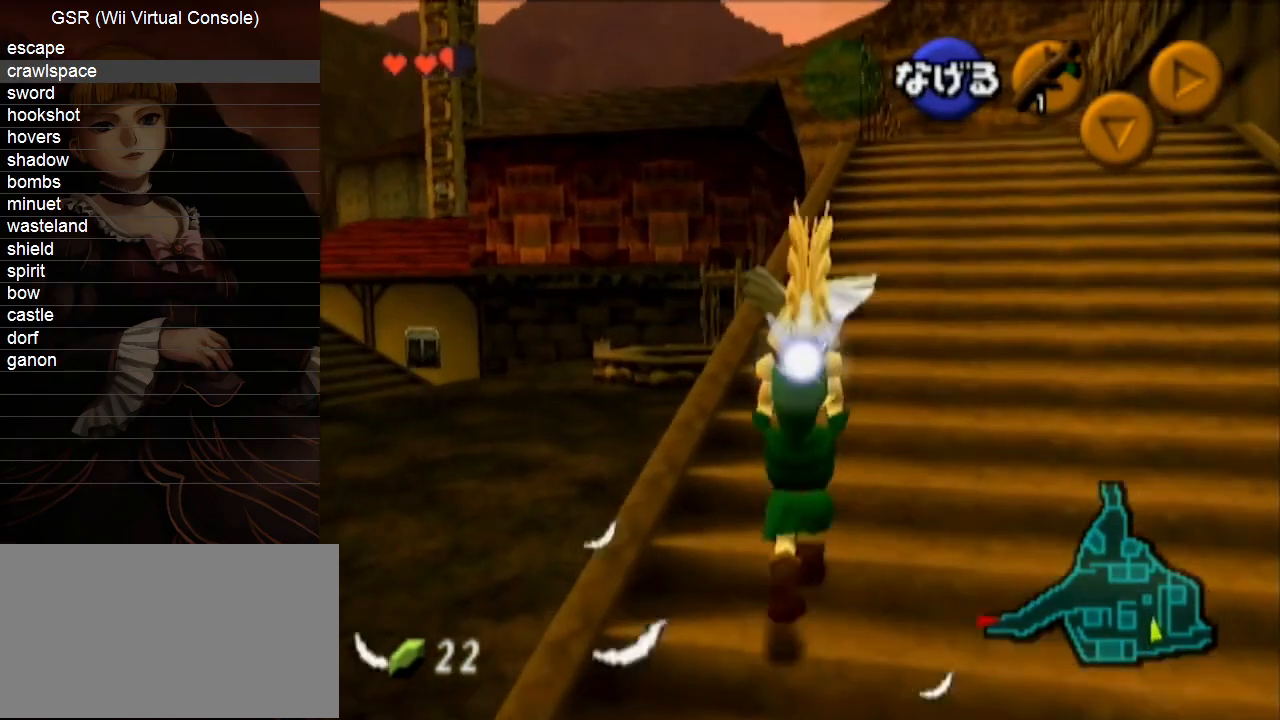
{"buttons": ["L1"], "left_stick": "down", "right_stick": "center", "events": [[100, "left_stick", "up"], [283, "left_stick", "down"], [417, "L1", "down"]]}
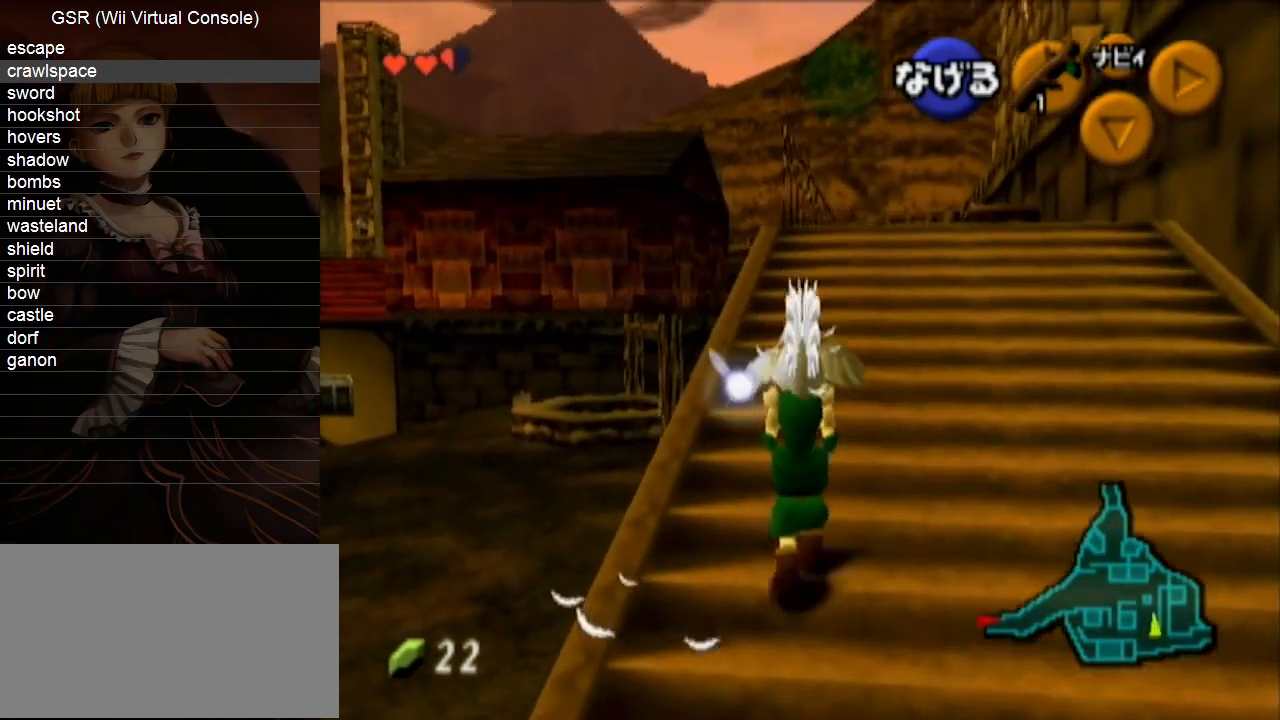
{"buttons": ["L1"], "left_stick": "down", "right_stick": "center", "events": []}
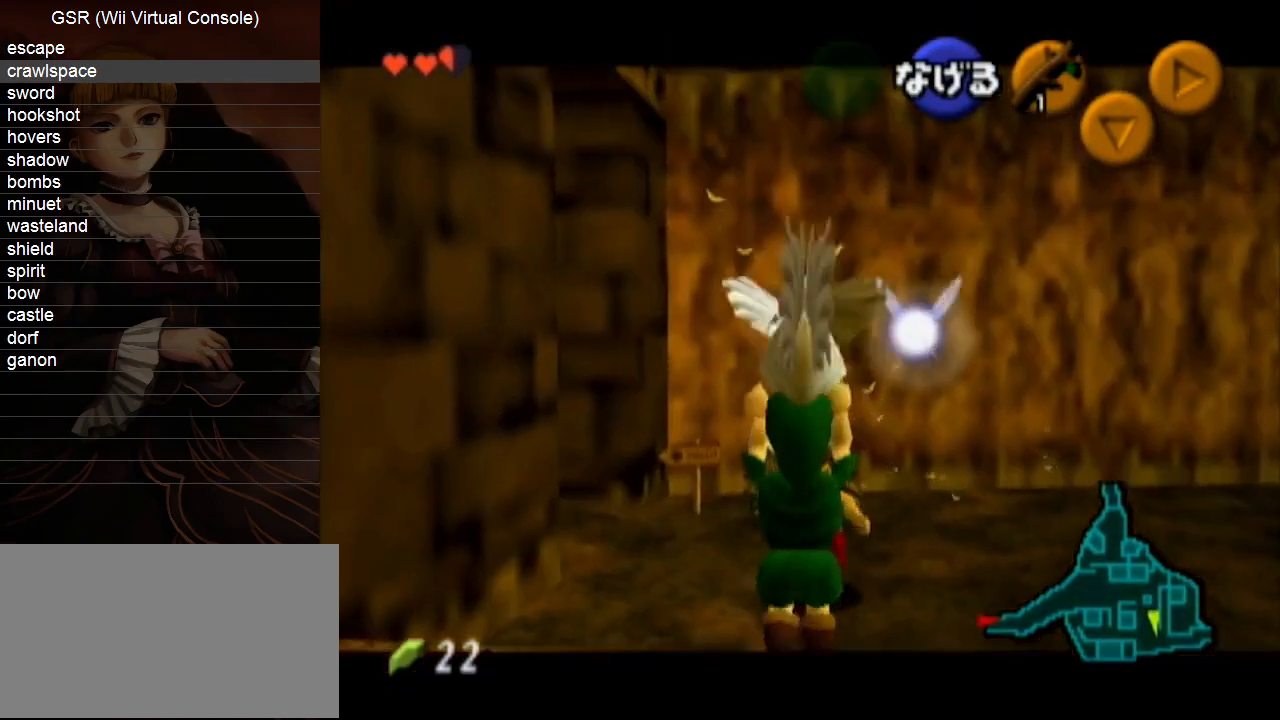
{"buttons": ["L1"], "left_stick": "down", "right_stick": "center", "events": []}
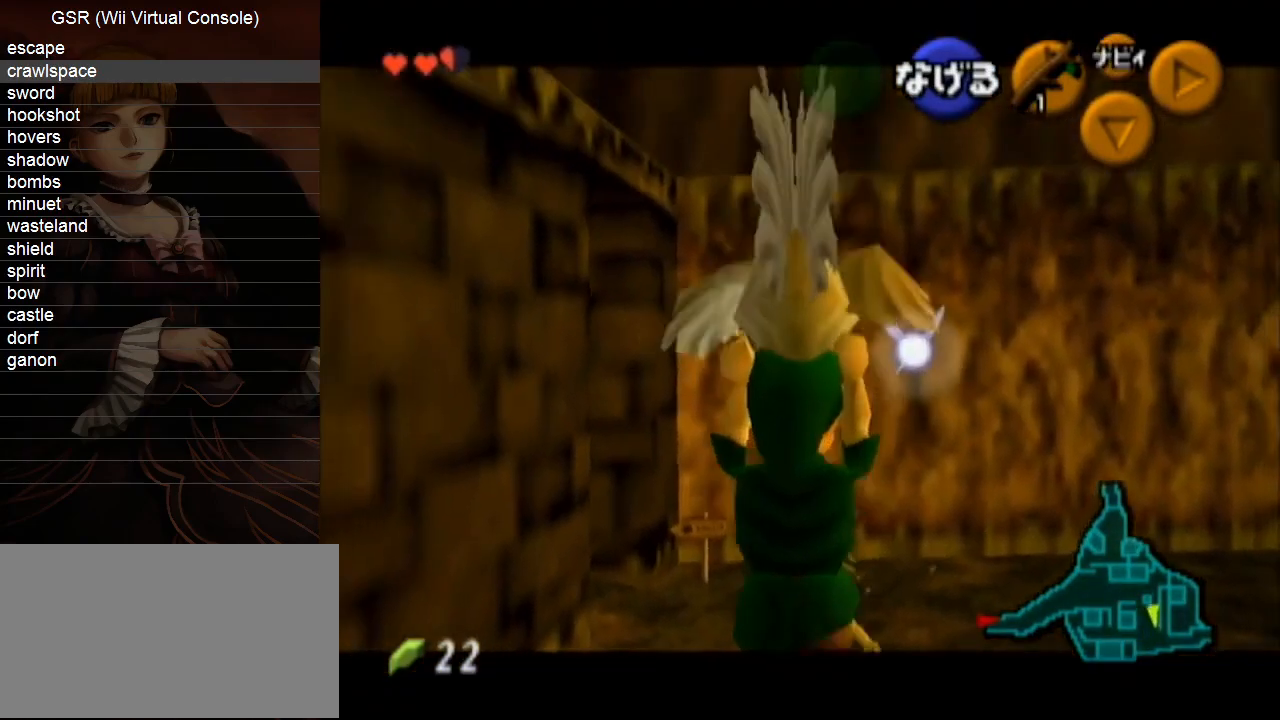
{"buttons": ["L1"], "left_stick": "down", "right_stick": "center", "events": []}
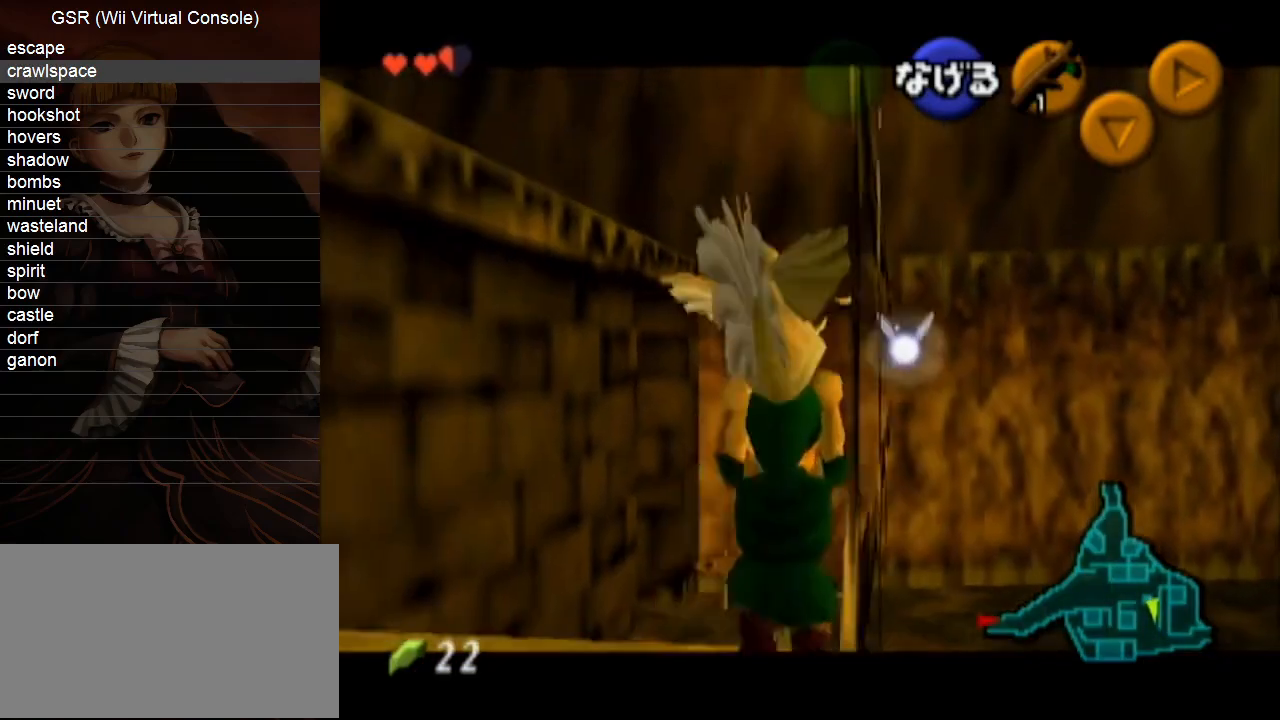
{"buttons": ["L1"], "left_stick": "down", "right_stick": "center", "events": []}
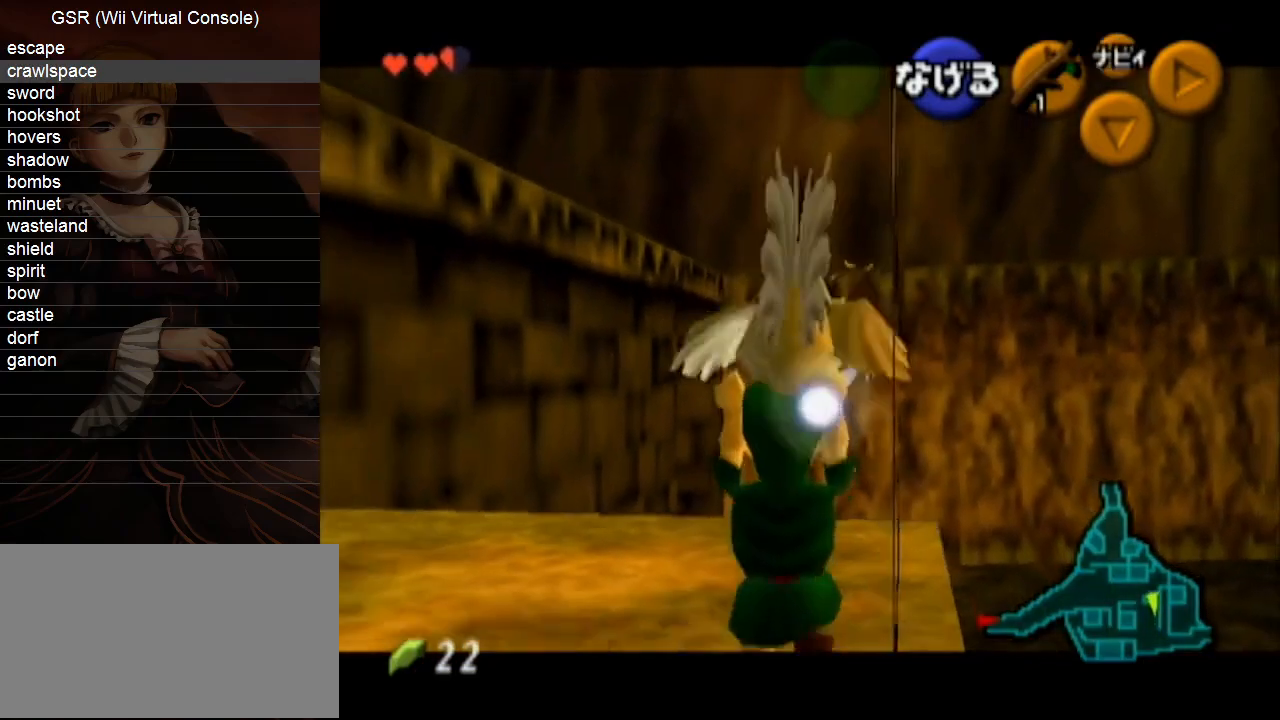
{"buttons": ["L1"], "left_stick": "down", "right_stick": "center", "events": []}
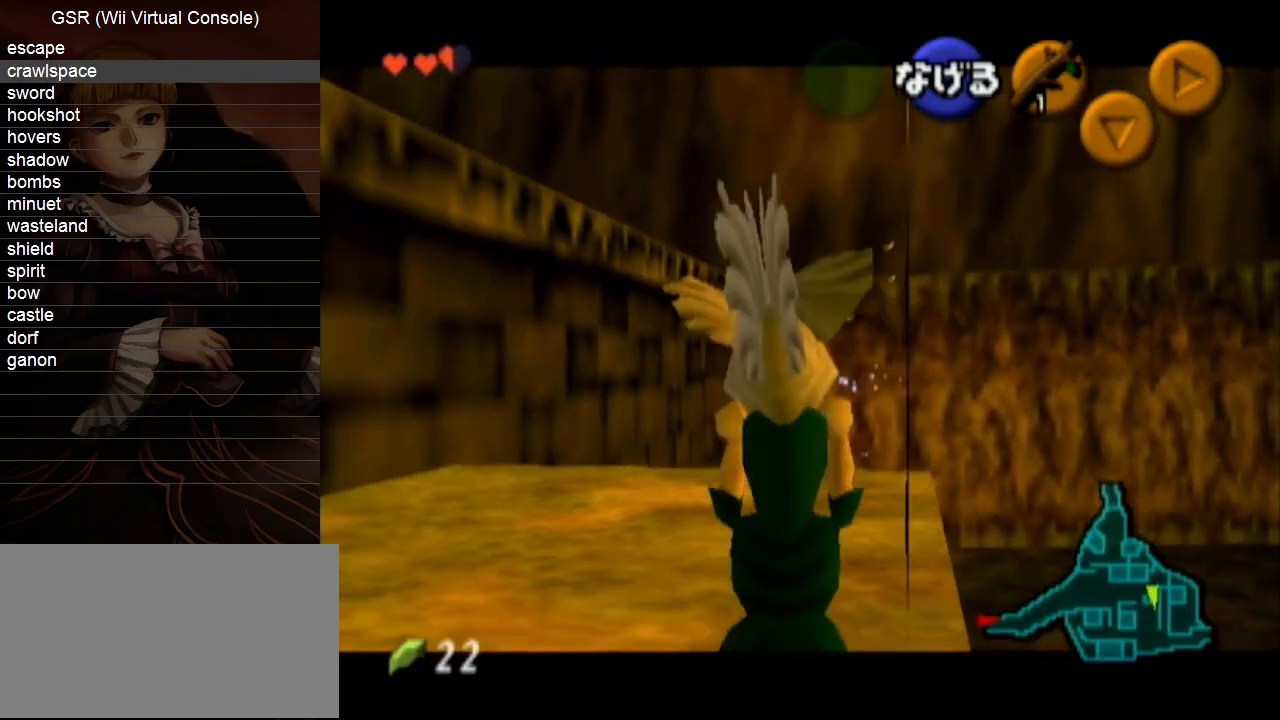
{"buttons": ["L1"], "left_stick": "up", "right_stick": "center", "events": [[250, "L1", "up"], [317, "L1", "down"], [400, "left_stick", "up"]]}
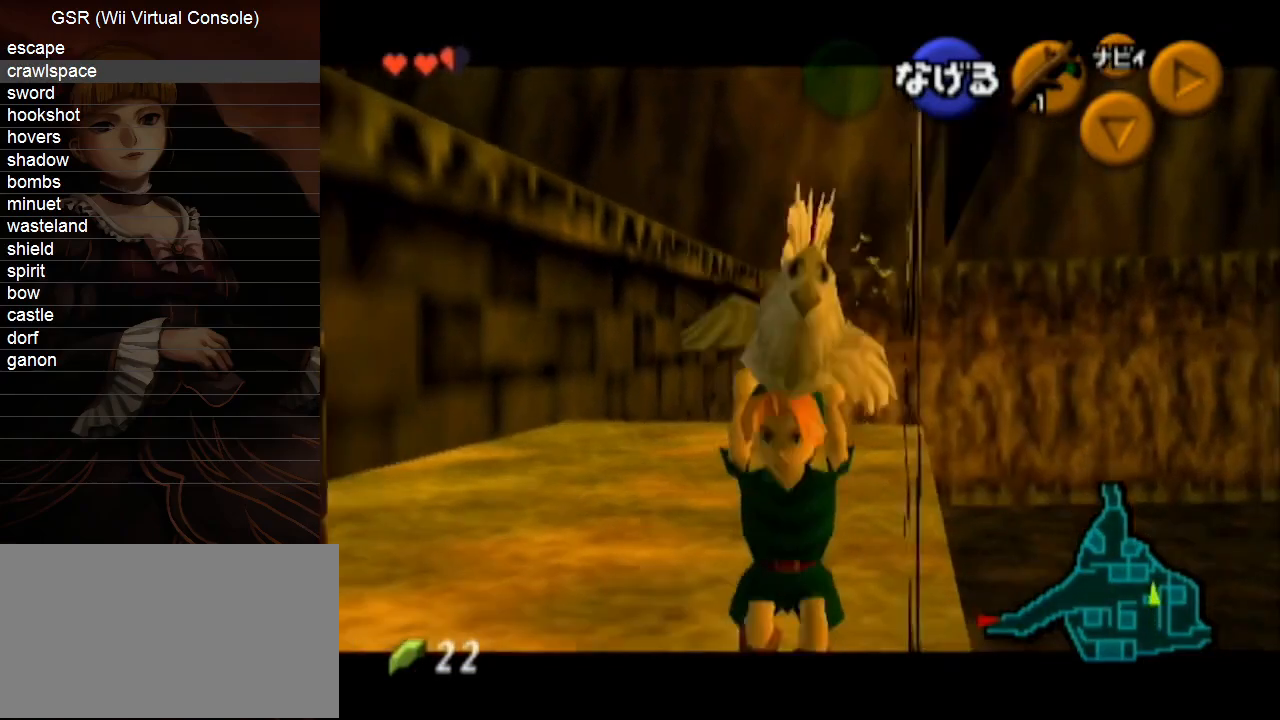
{"buttons": [], "left_stick": "up", "right_stick": "center", "events": [[167, "L1", "up"]]}
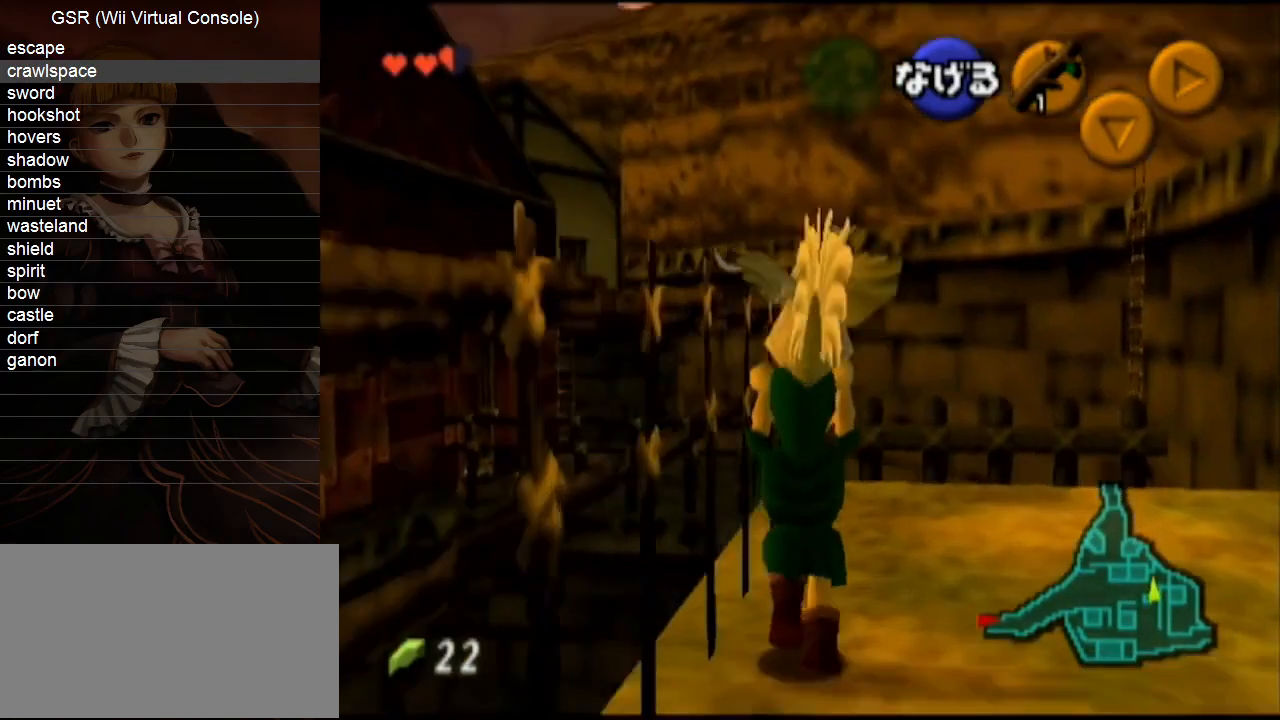
{"buttons": [], "left_stick": "up", "right_stick": "center", "events": []}
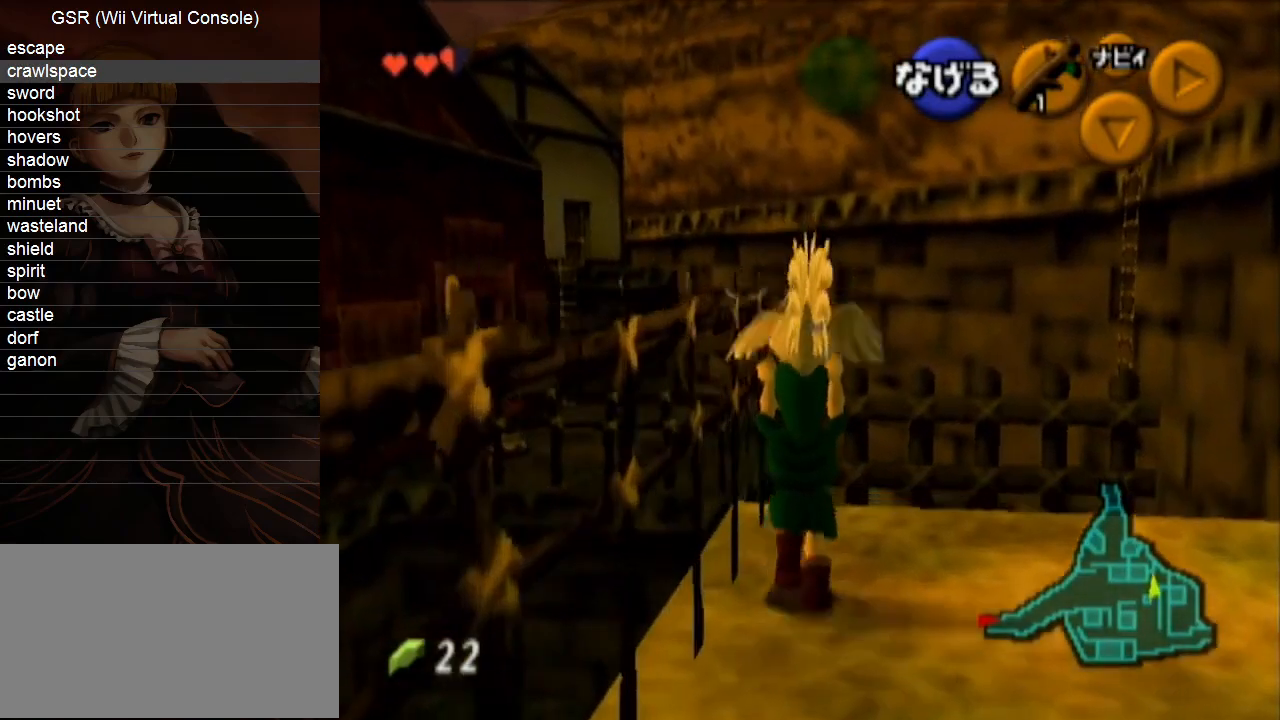
{"buttons": [], "left_stick": "up", "right_stick": "center", "events": []}
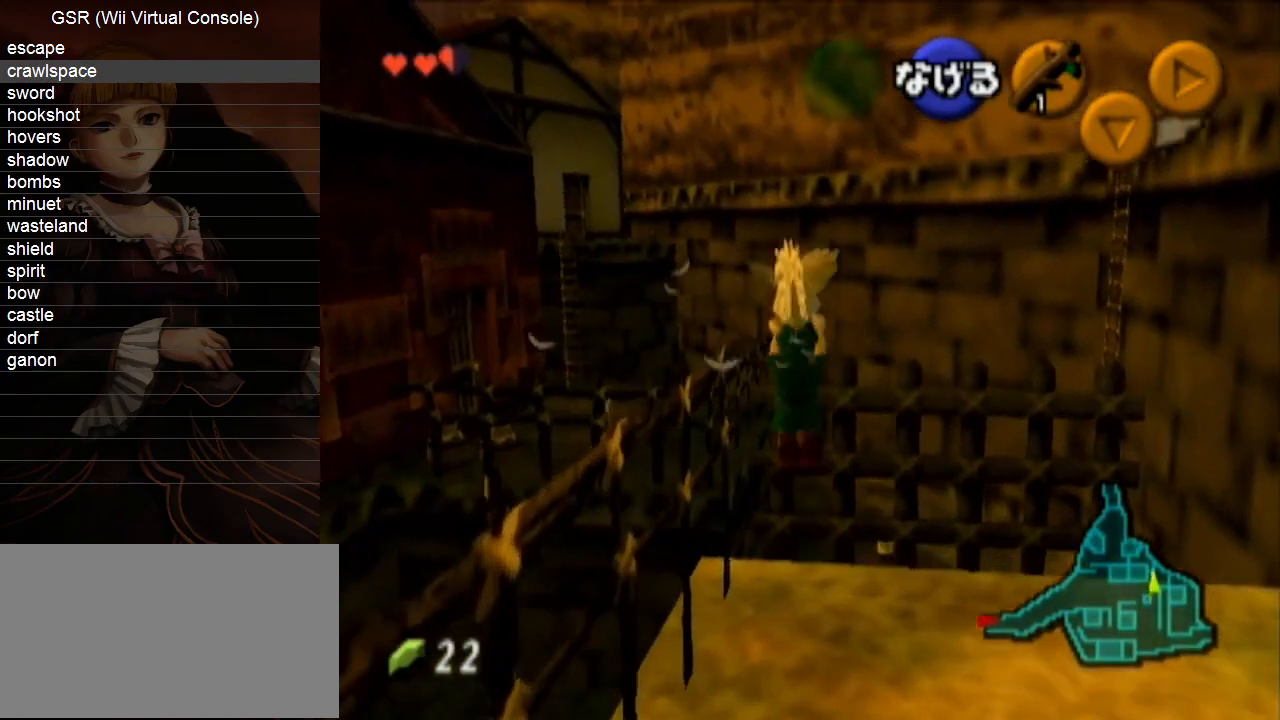
{"buttons": [], "left_stick": "up", "right_stick": "center", "events": []}
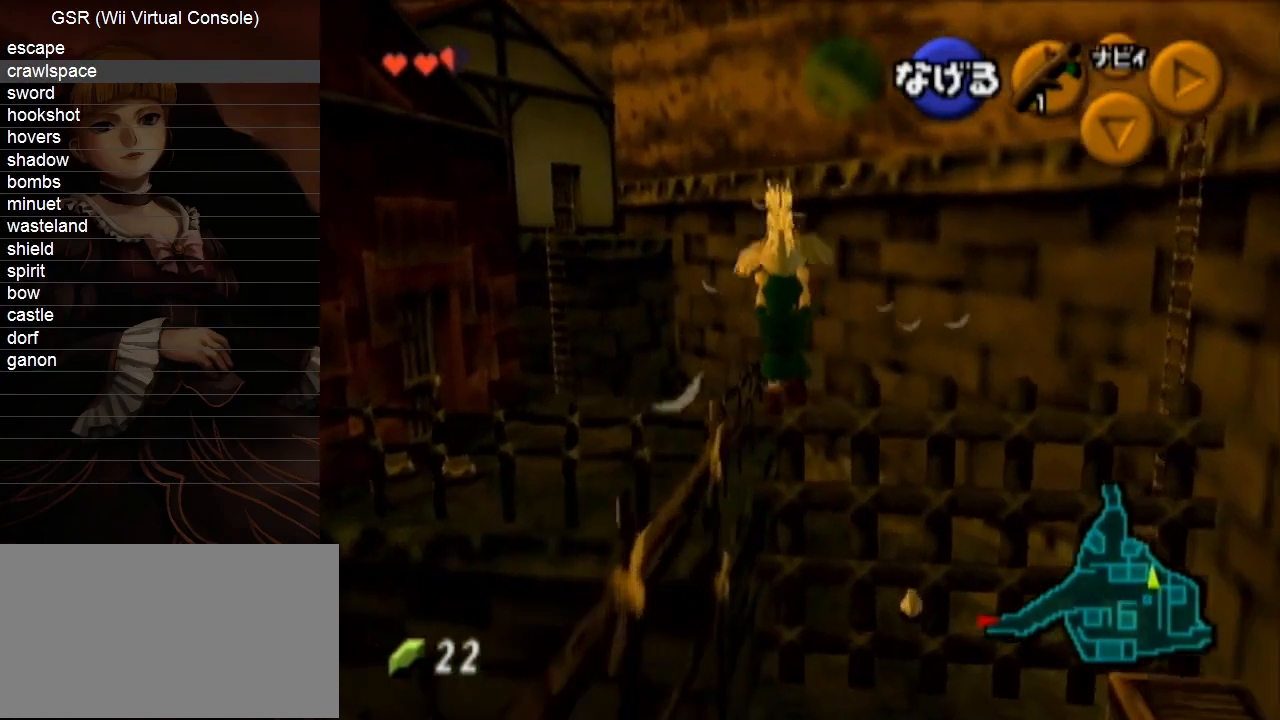
{"buttons": [], "left_stick": "center", "right_stick": "center", "events": [[400, "left_stick", "center"]]}
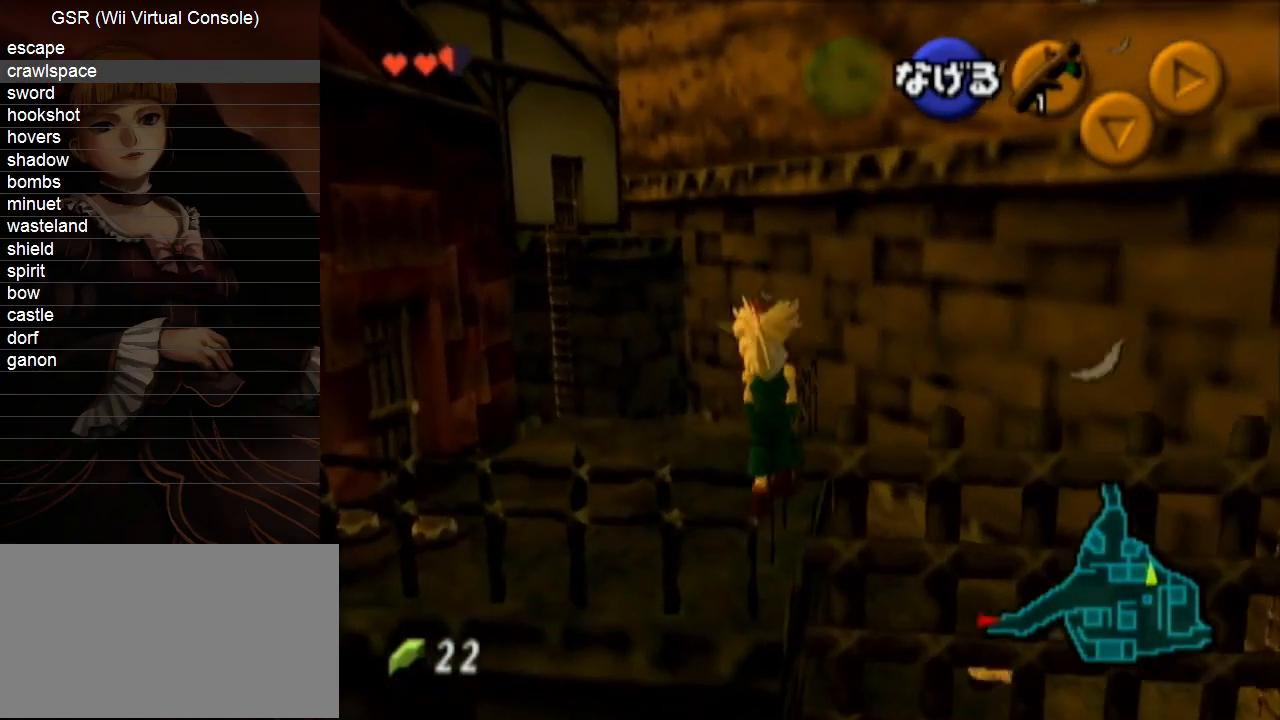
{"buttons": [], "left_stick": "center", "right_stick": "center", "events": [[67, "left_stick", "left"], [167, "A", "down"], [250, "left_stick", "center"], [283, "A", "up"]]}
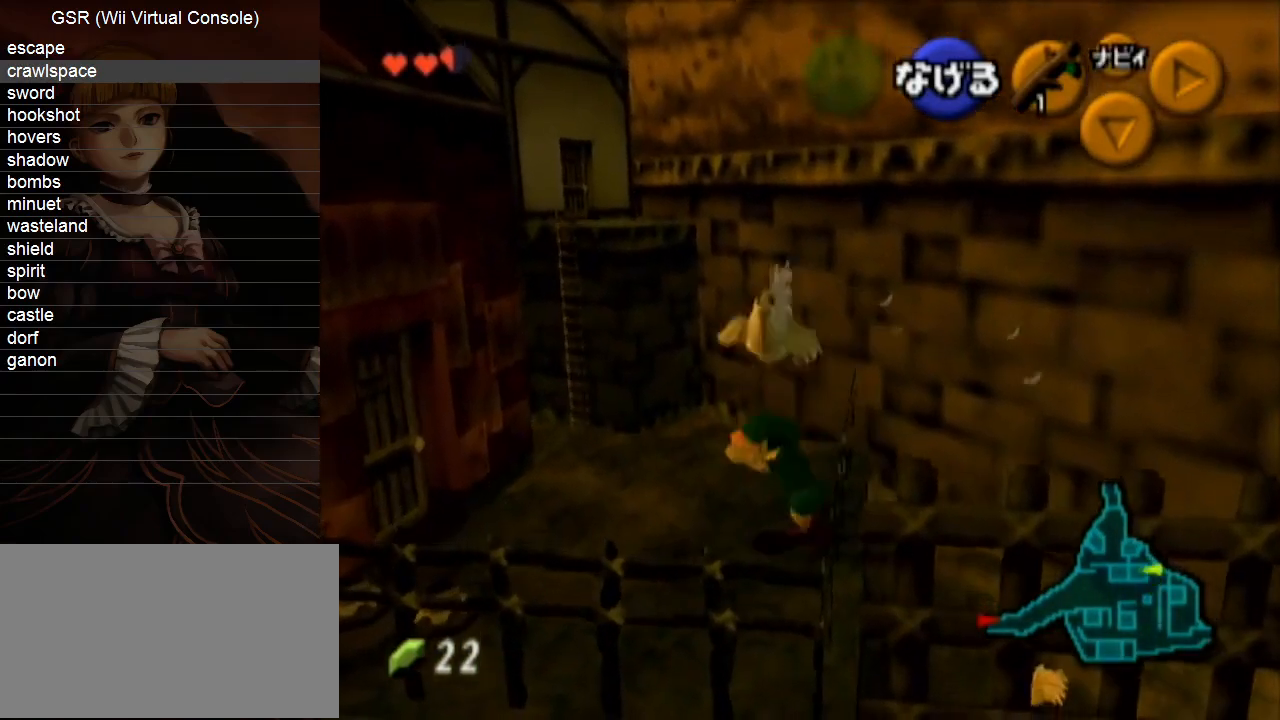
{"buttons": [], "left_stick": "up", "right_stick": "center", "events": [[67, "left_stick", "up-right"], [250, "A", "down"], [317, "A", "up"], [383, "left_stick", "up"]]}
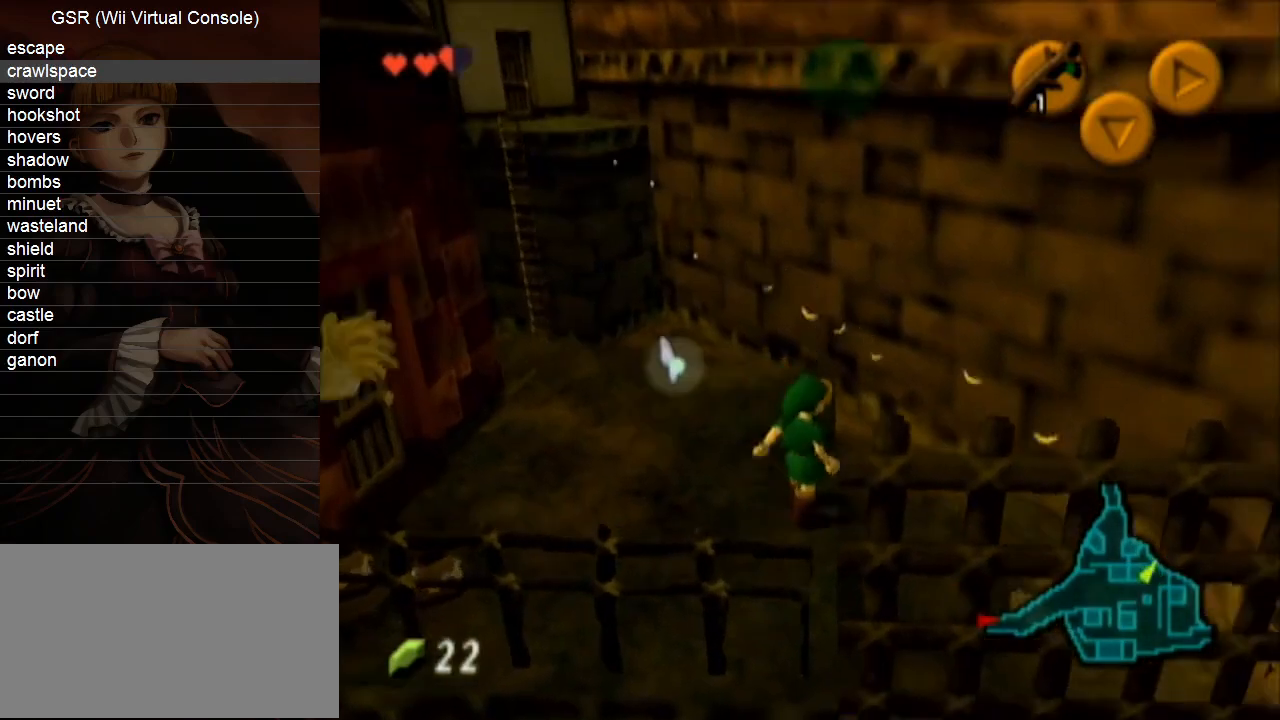
{"buttons": [], "left_stick": "up-right", "right_stick": "center", "events": [[317, "left_stick", "up-right"]]}
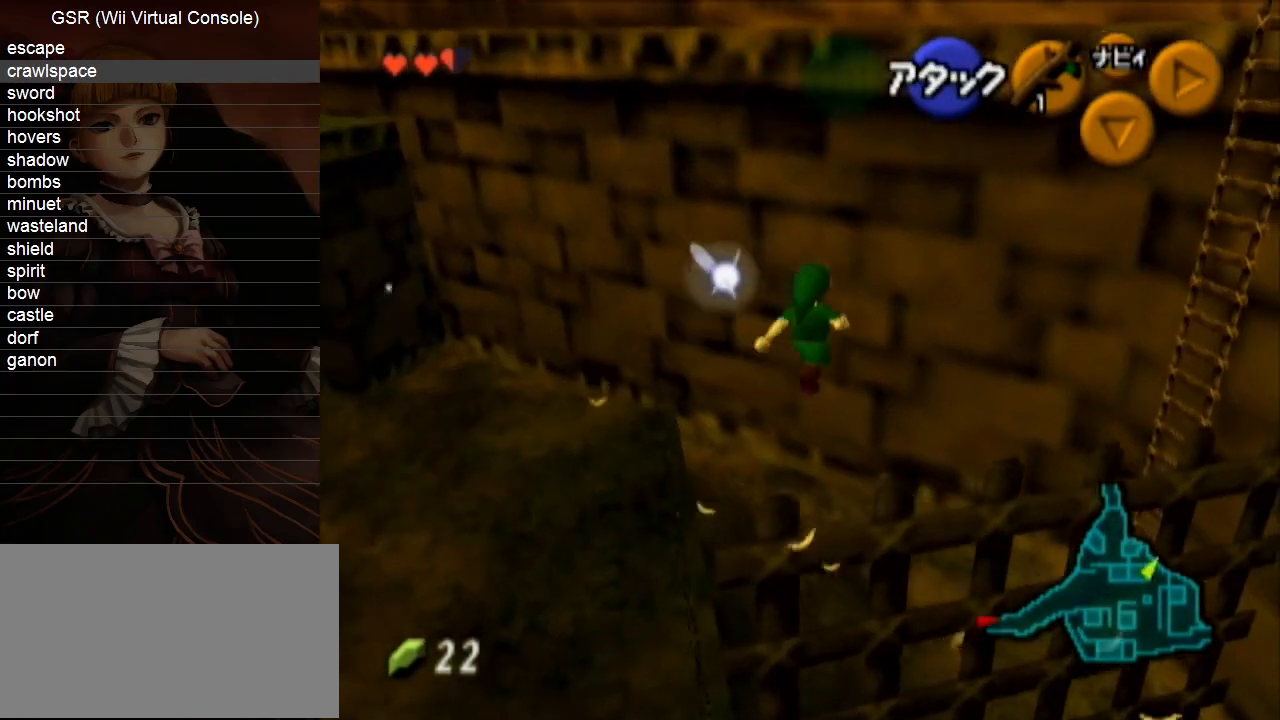
{"buttons": [], "left_stick": "center", "right_stick": "center", "events": [[100, "left_stick", "center"], [167, "left_stick", "up-right"], [350, "left_stick", "center"]]}
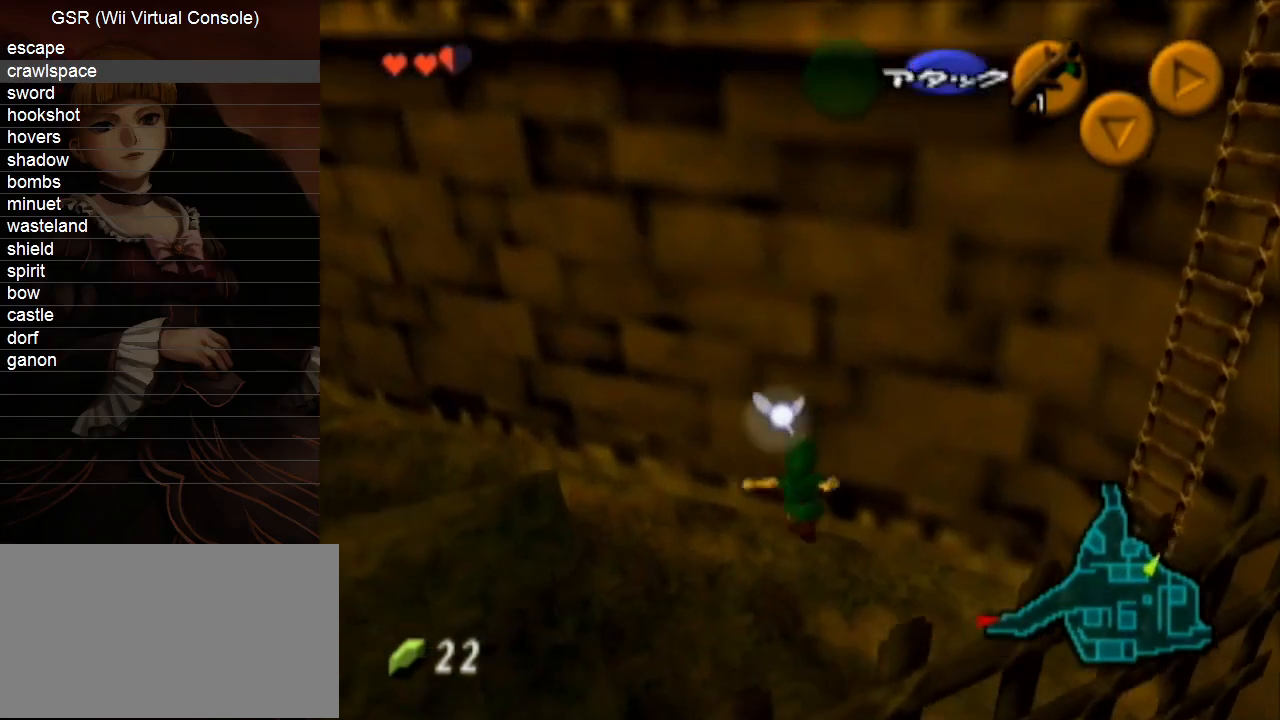
{"buttons": ["A"], "left_stick": "center", "right_stick": "center", "events": [[217, "left_stick", "up-right"], [350, "A", "down"], [417, "A", "up"], [500, "A", "down"], [500, "left_stick", "center"]]}
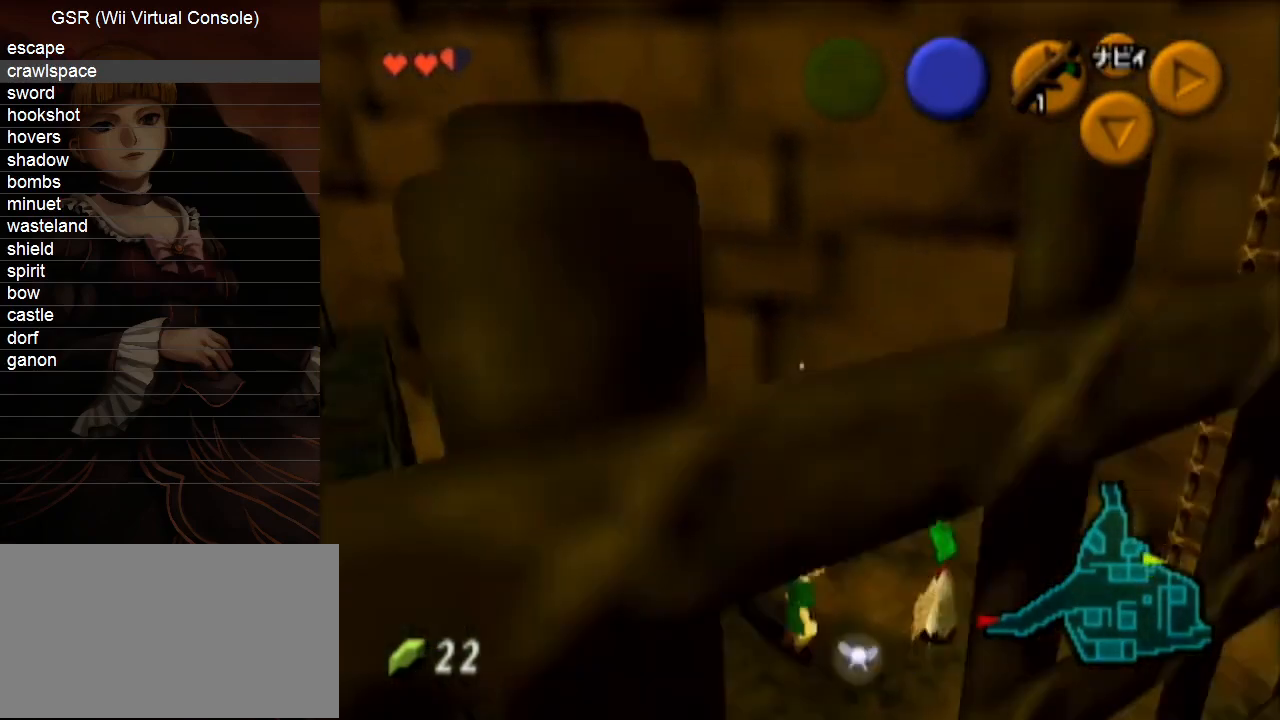
{"buttons": [], "left_stick": "left", "right_stick": "center", "events": [[67, "A", "up"], [150, "A", "down"], [217, "A", "up"], [283, "A", "down"], [350, "left_stick", "left"], [400, "A", "up"]]}
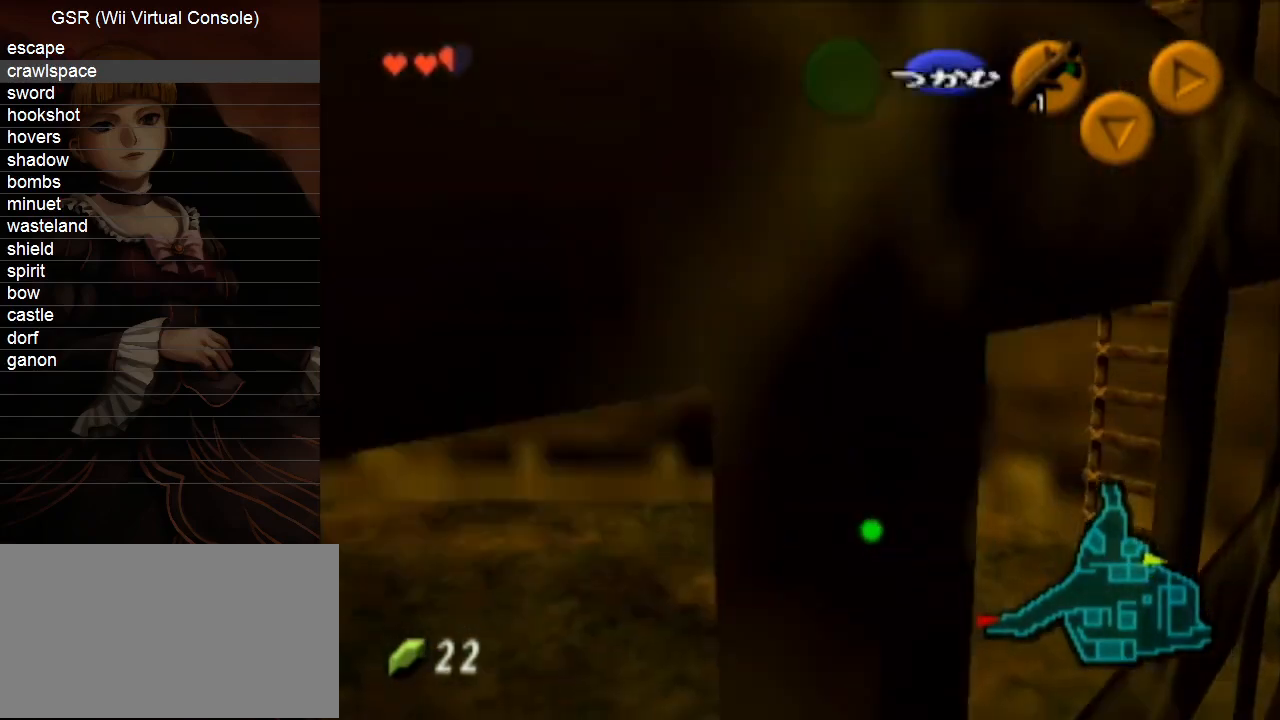
{"buttons": ["L1"], "left_stick": "up-left", "right_stick": "center", "events": [[400, "L1", "down"], [433, "left_stick", "up-left"]]}
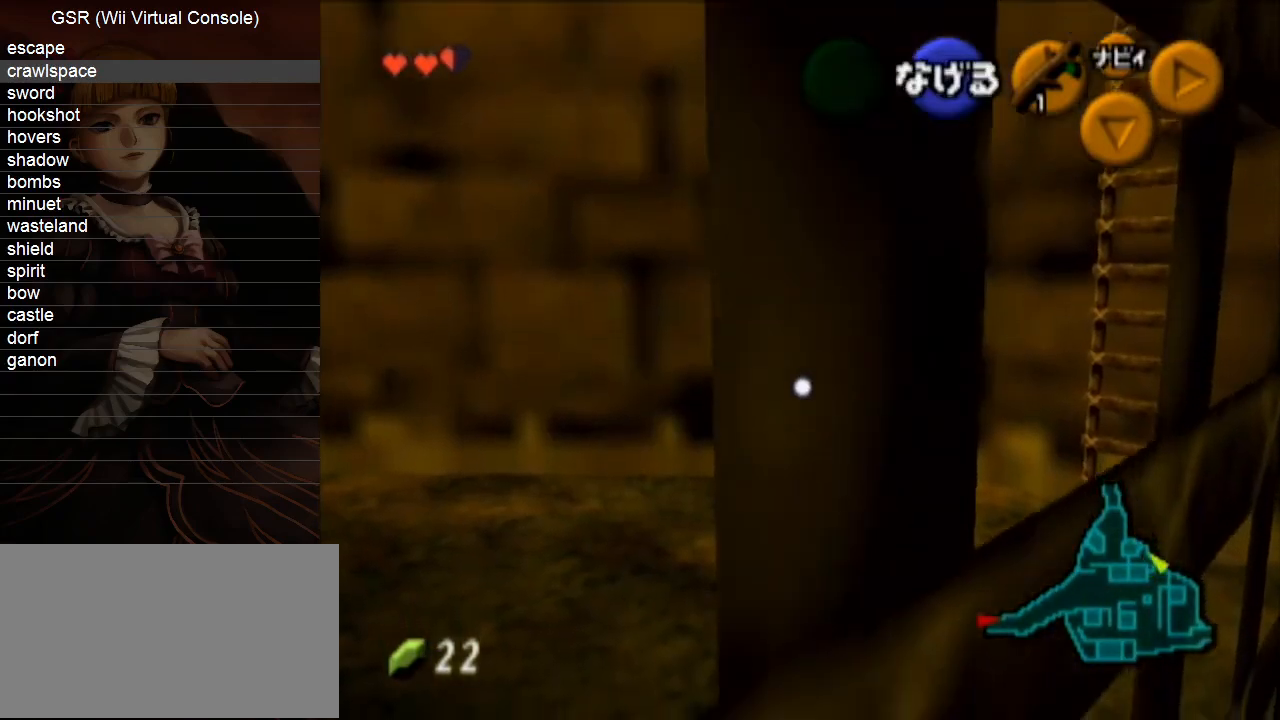
{"buttons": [], "left_stick": "up", "right_stick": "center", "events": [[33, "L1", "up"], [67, "left_stick", "up"]]}
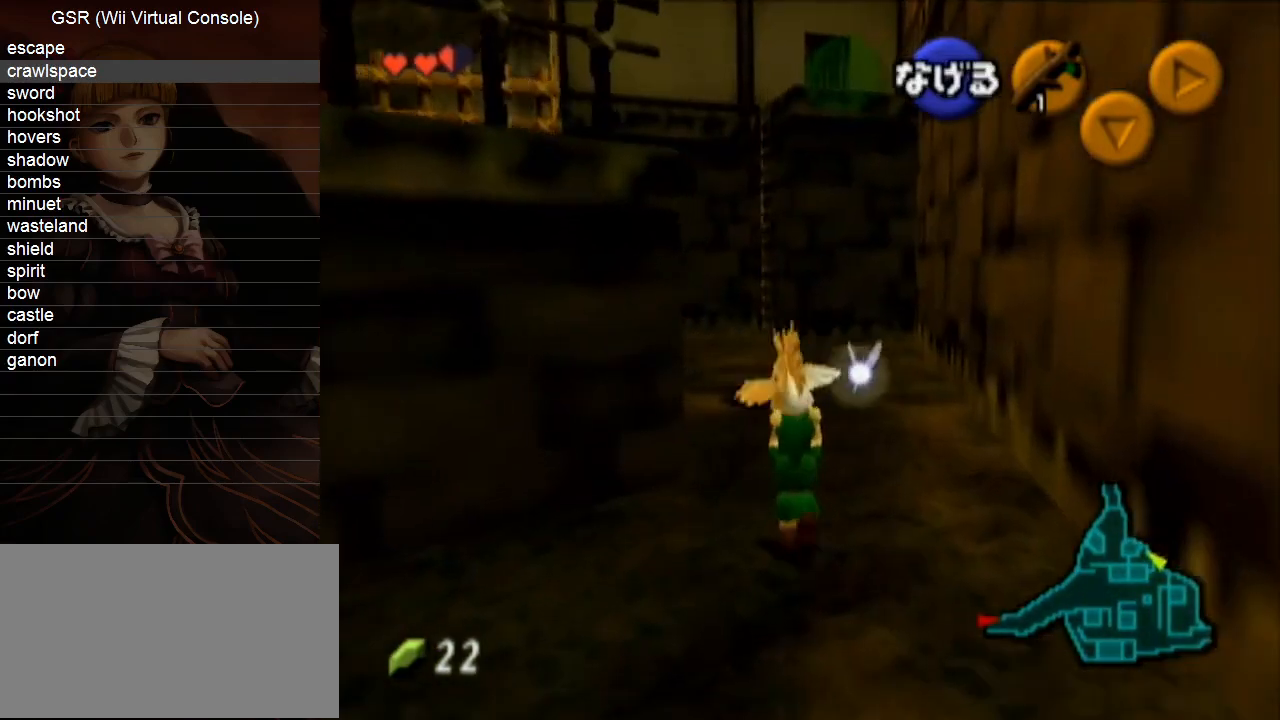
{"buttons": [], "left_stick": "up-left", "right_stick": "center", "events": [[183, "left_stick", "up-left"]]}
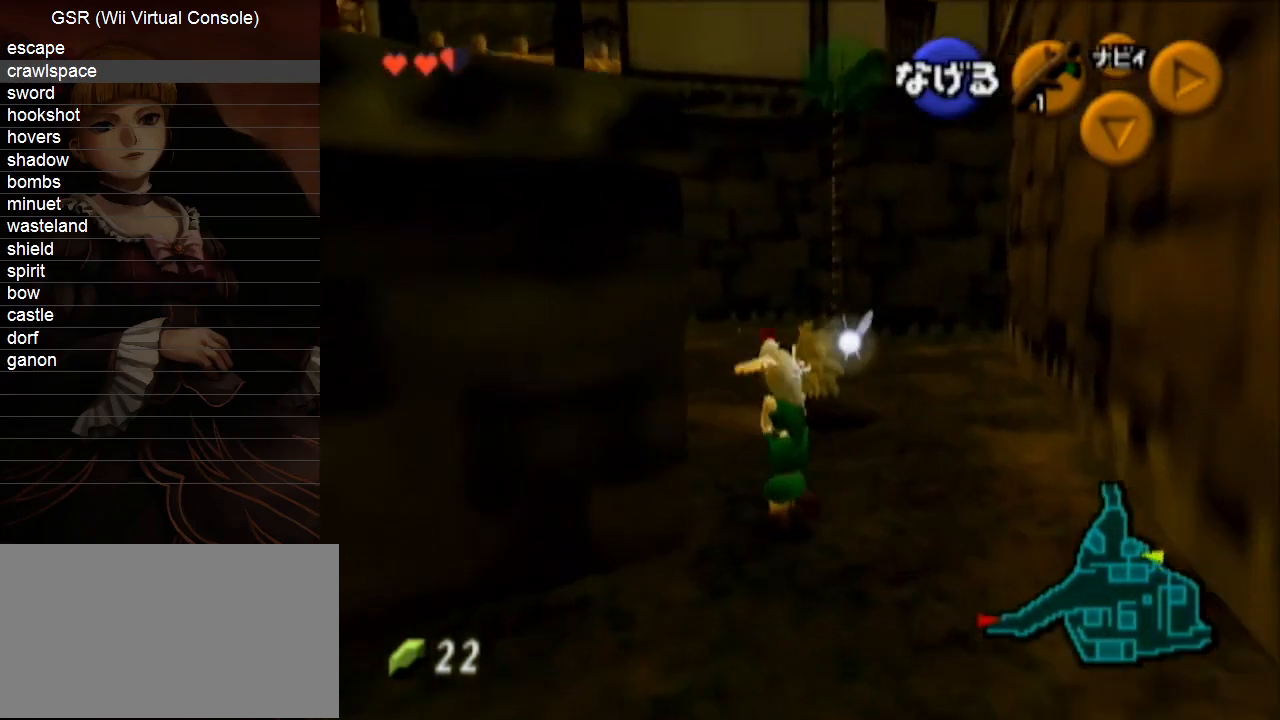
{"buttons": [], "left_stick": "up", "right_stick": "center", "events": [[250, "left_stick", "up"]]}
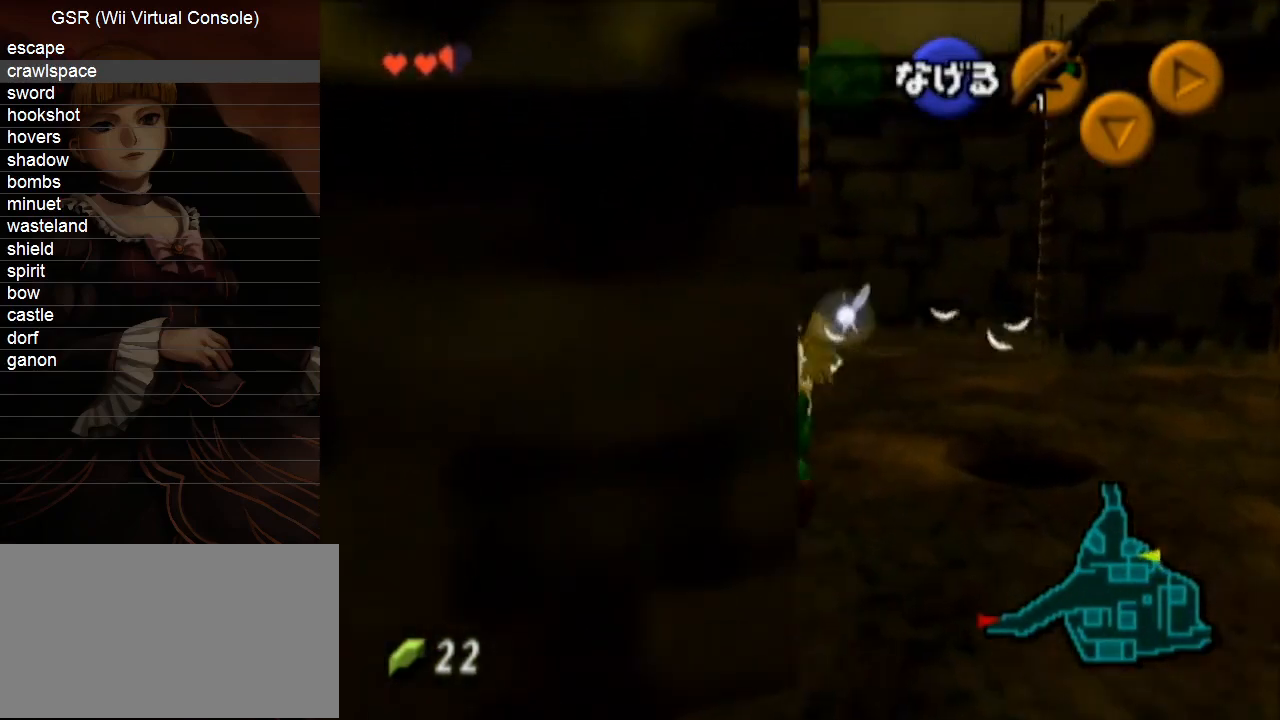
{"buttons": [], "left_stick": "up", "right_stick": "center", "events": []}
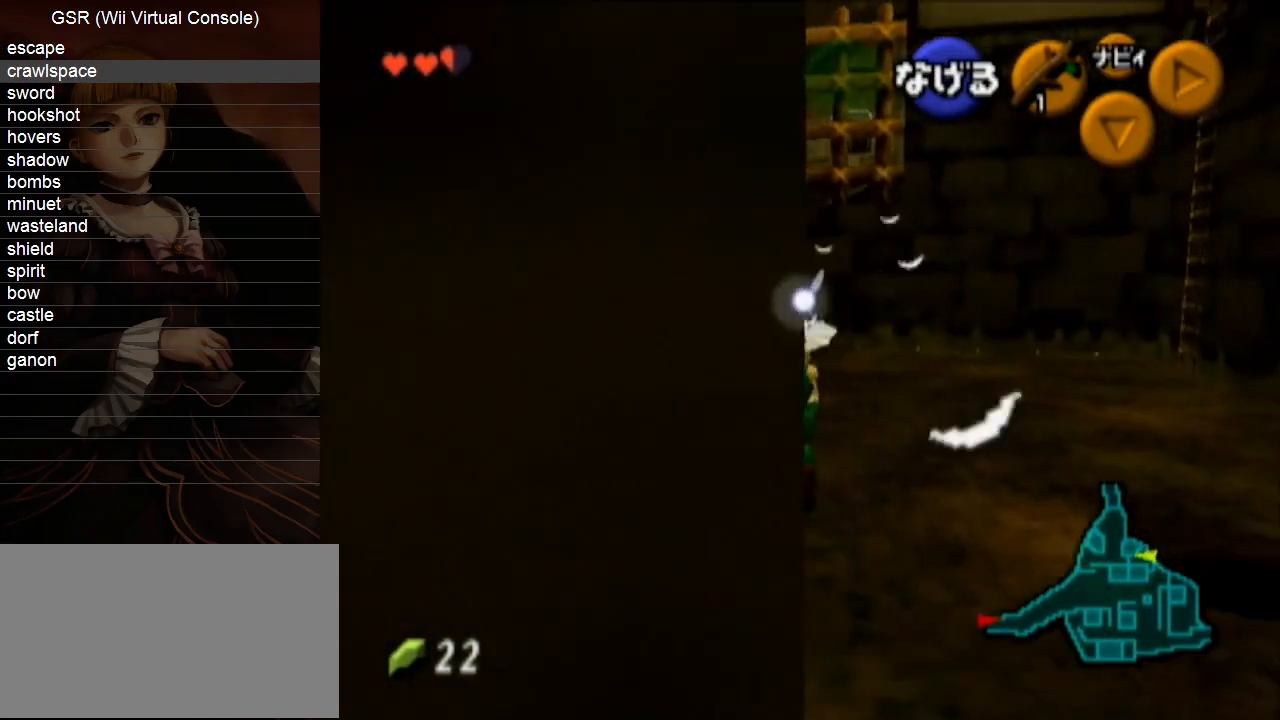
{"buttons": [], "left_stick": "up", "right_stick": "center", "events": []}
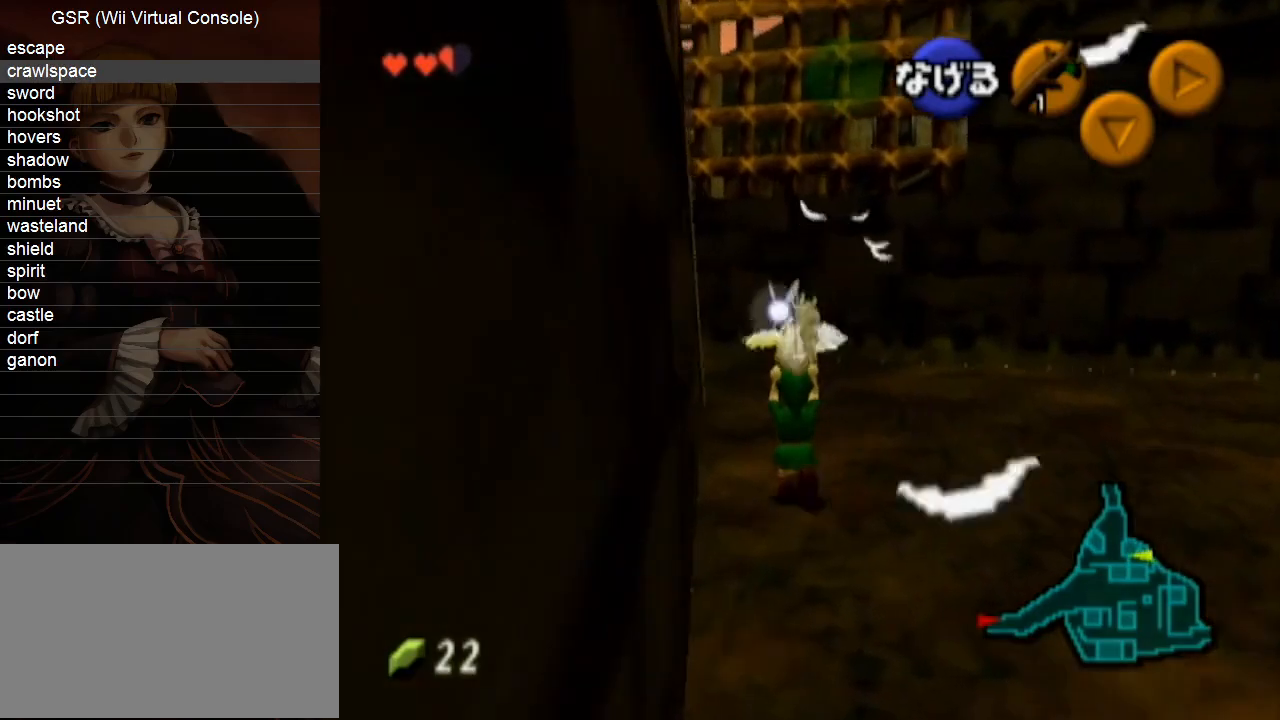
{"buttons": [], "left_stick": "up-left", "right_stick": "center", "events": [[467, "left_stick", "up-left"]]}
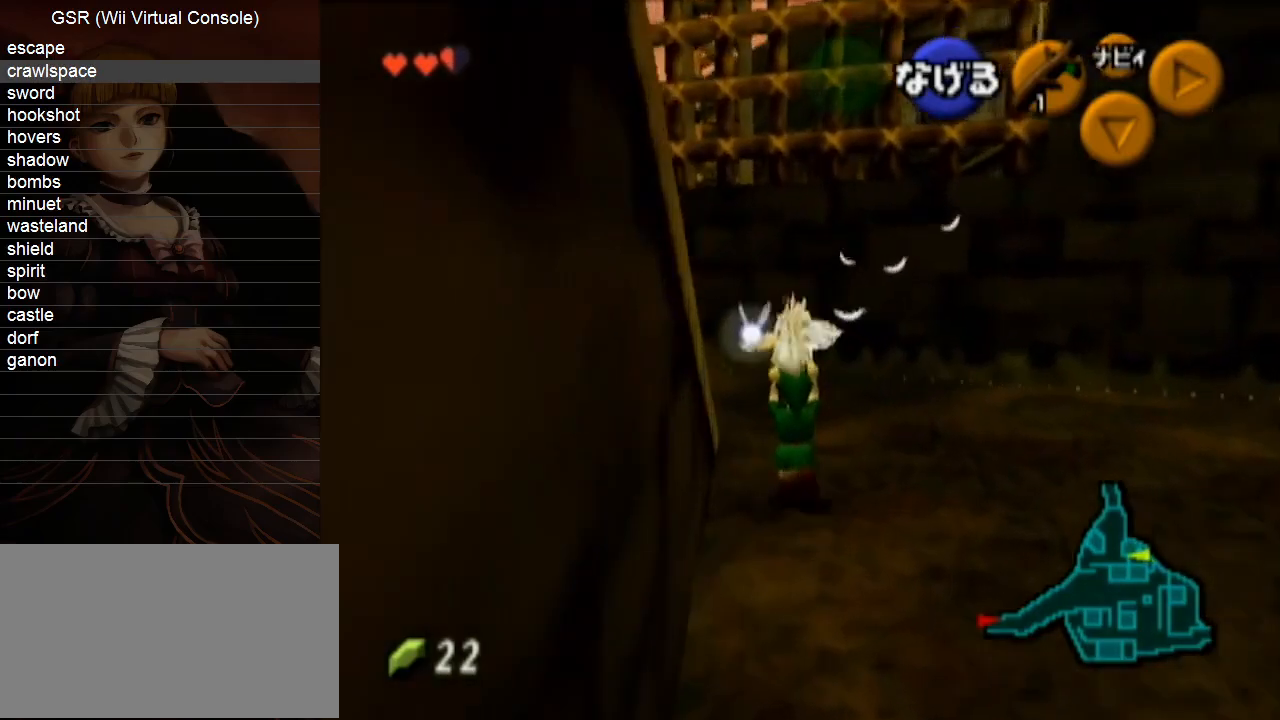
{"buttons": [], "left_stick": "down-left", "right_stick": "center", "events": [[117, "left_stick", "left"], [250, "left_stick", "down-left"]]}